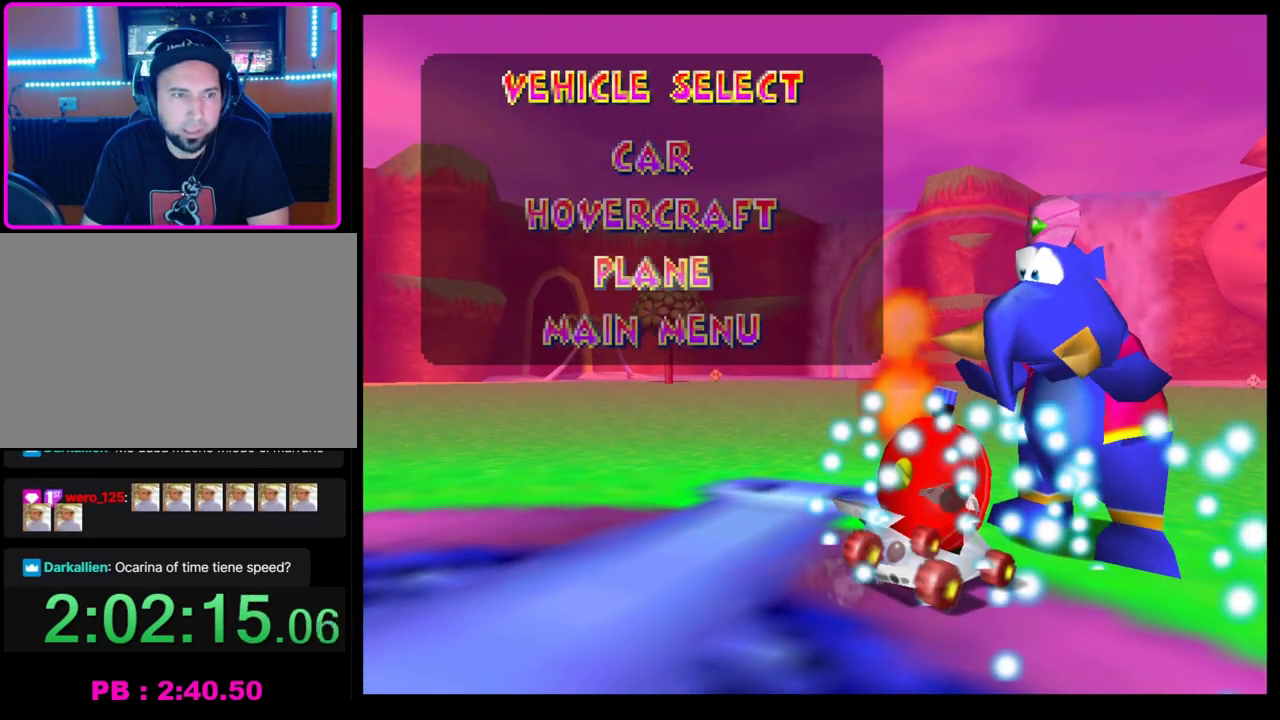
Gameplay with a controller (PlayStation layout); each line is a JSON object with the inputs held at the frame after it. "events" lists button and stick changes between this image and that frame as [ms after this image, input, new state], when the widget could be followed in between. Not read: R3 right_stick.
{"buttons": [], "left_stick": "center"}
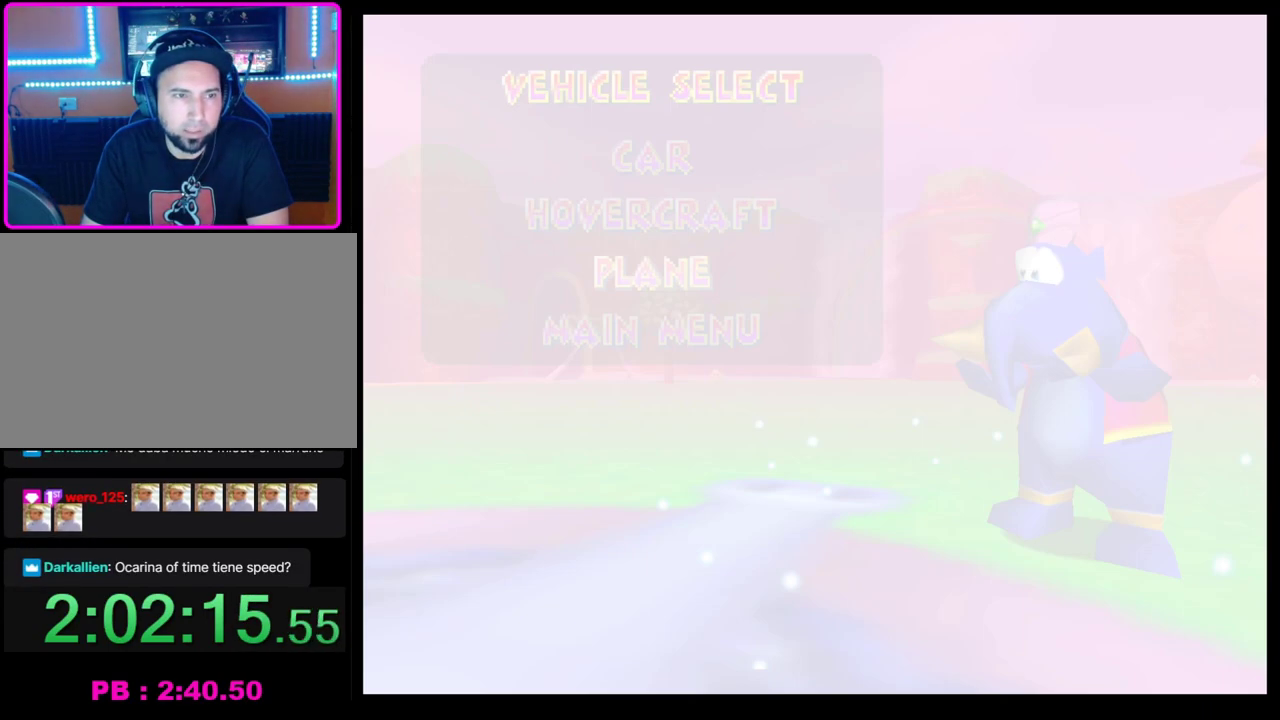
{"buttons": ["SQUARE"], "left_stick": "center", "events": [[17, "SQUARE", "down"], [100, "SQUARE", "up"], [200, "SQUARE", "down"], [300, "SQUARE", "up"], [317, "SQUARE", "down"], [400, "SQUARE", "up"], [500, "SQUARE", "down"]]}
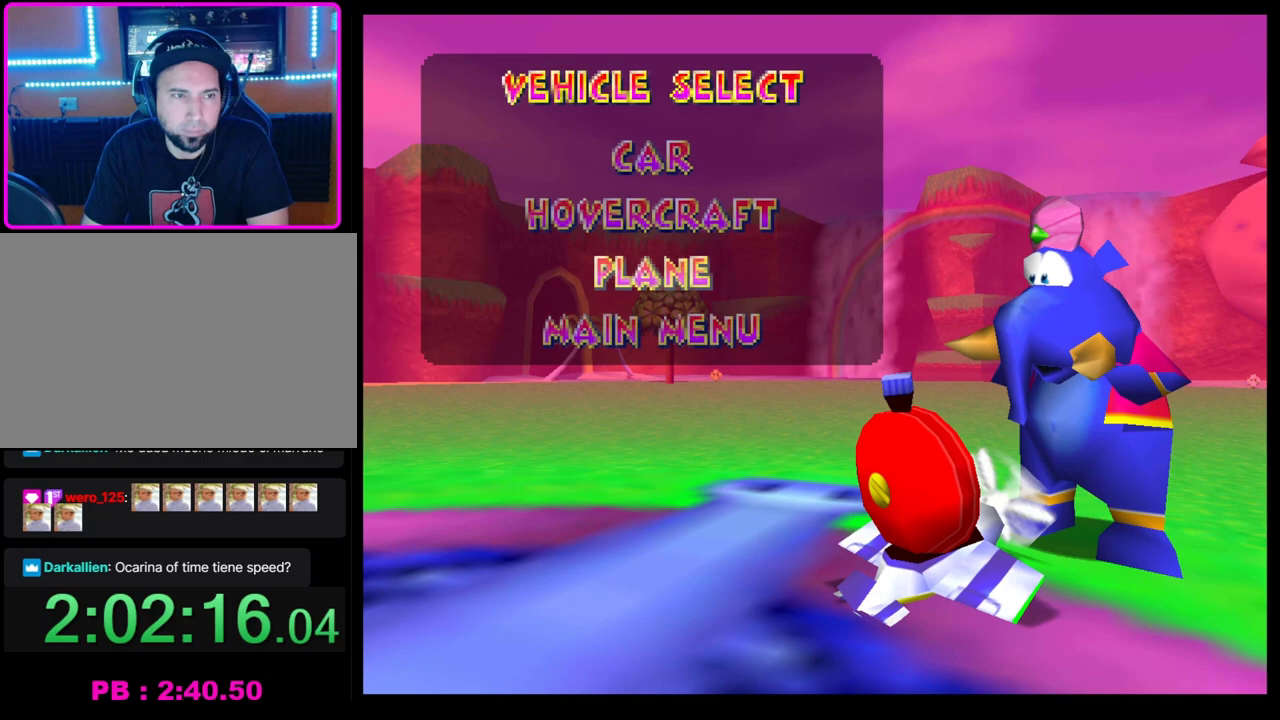
{"buttons": [], "left_stick": "center", "events": [[200, "SQUARE", "up"], [267, "SQUARE", "down"], [350, "SQUARE", "up"], [417, "SQUARE", "down"], [483, "SQUARE", "up"]]}
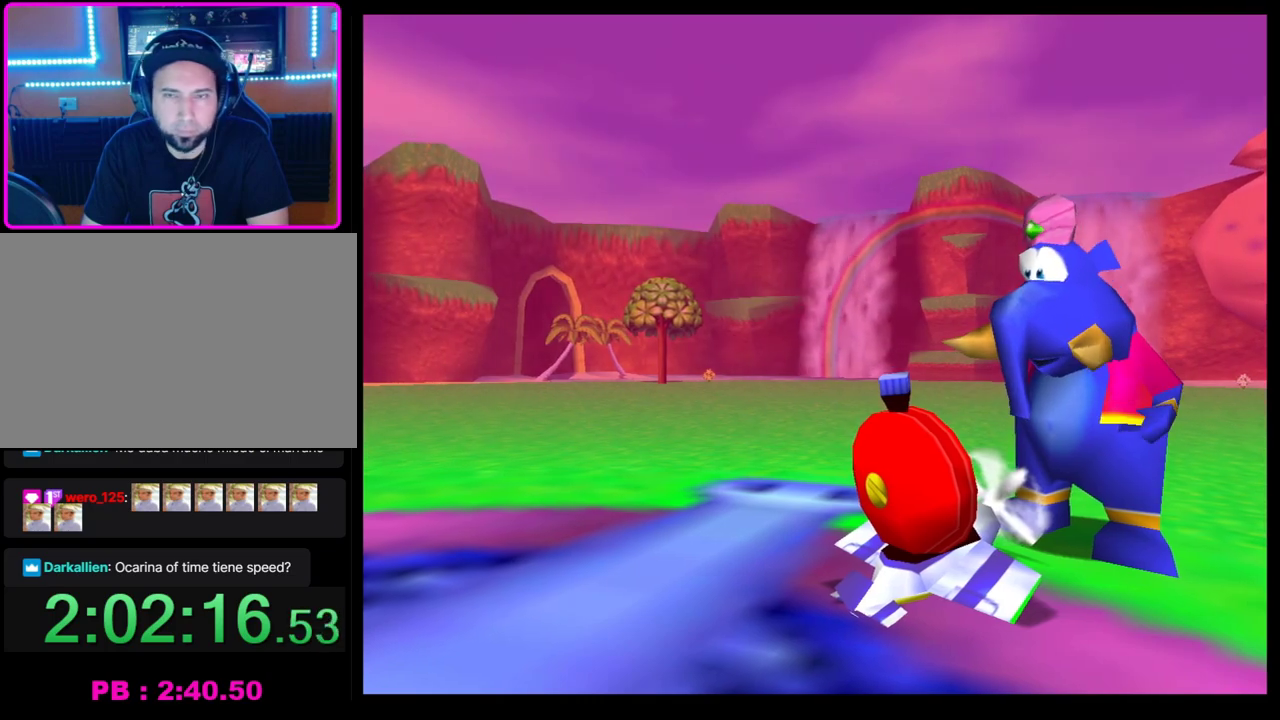
{"buttons": [], "left_stick": "center", "events": []}
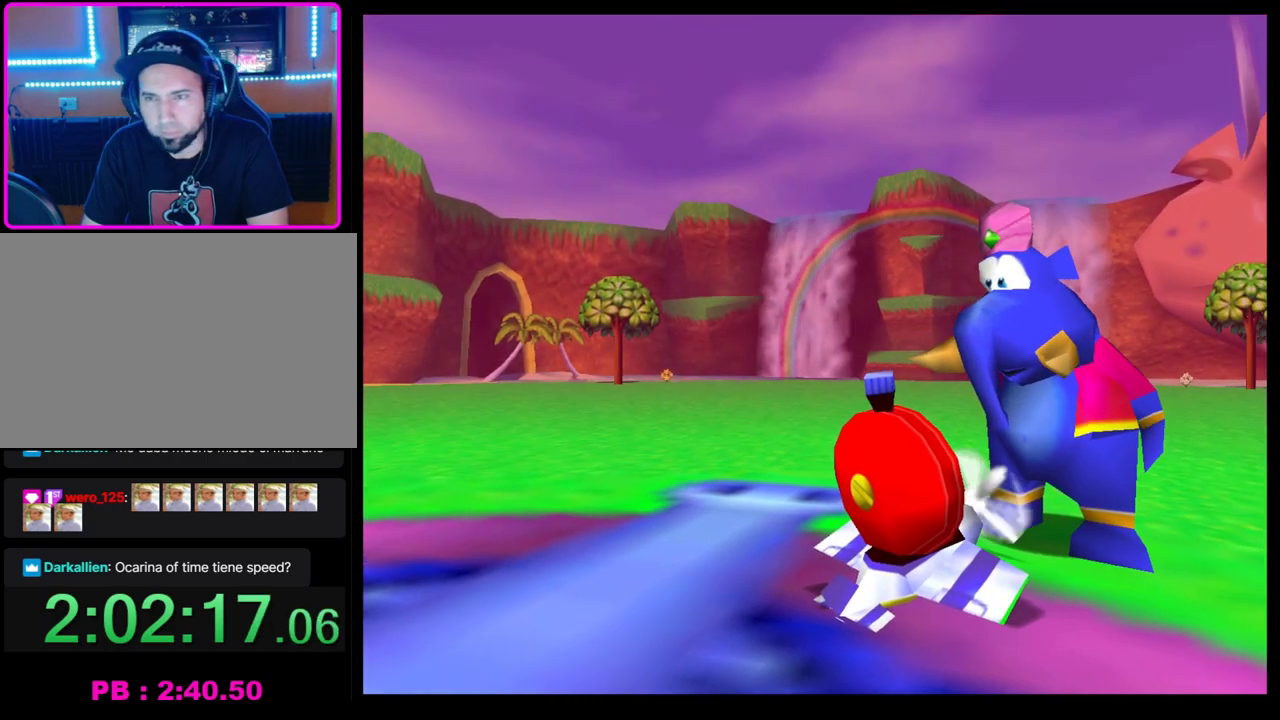
{"buttons": ["CROSS"], "left_stick": "center", "events": [[200, "CROSS", "down"]]}
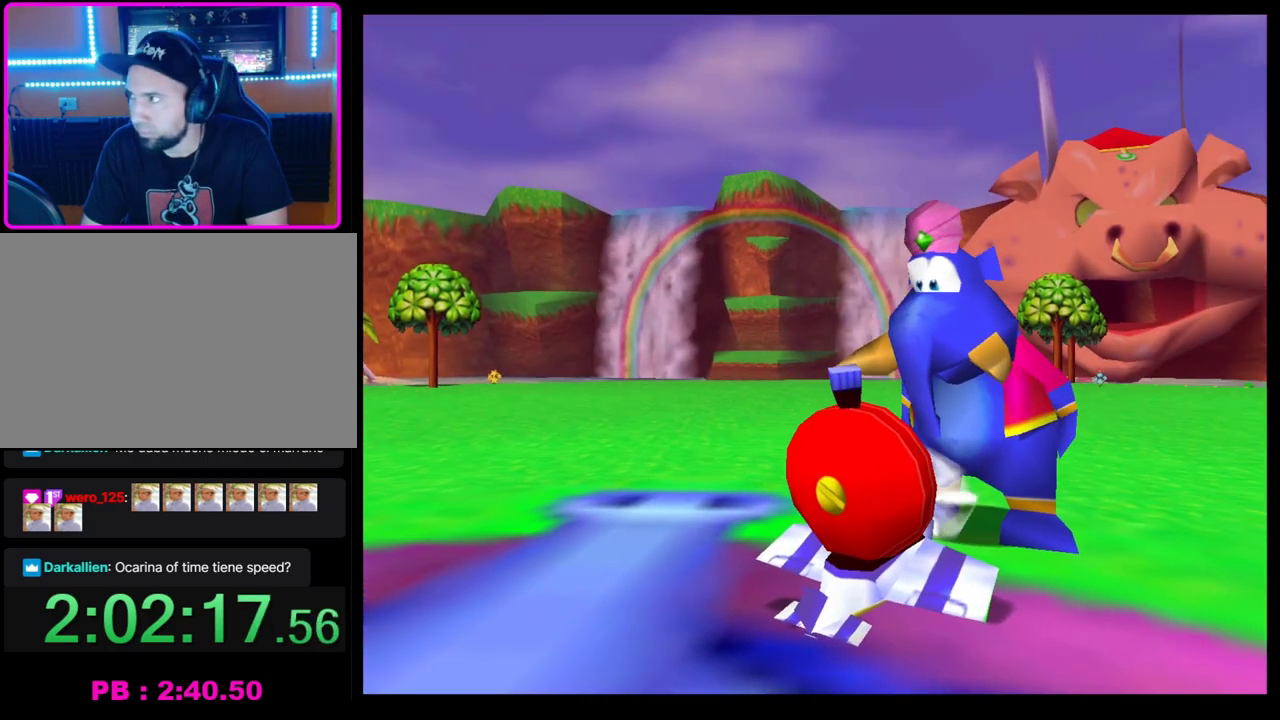
{"buttons": ["CROSS"], "left_stick": "center", "events": [[83, "left_stick", "left"], [217, "left_stick", "center"]]}
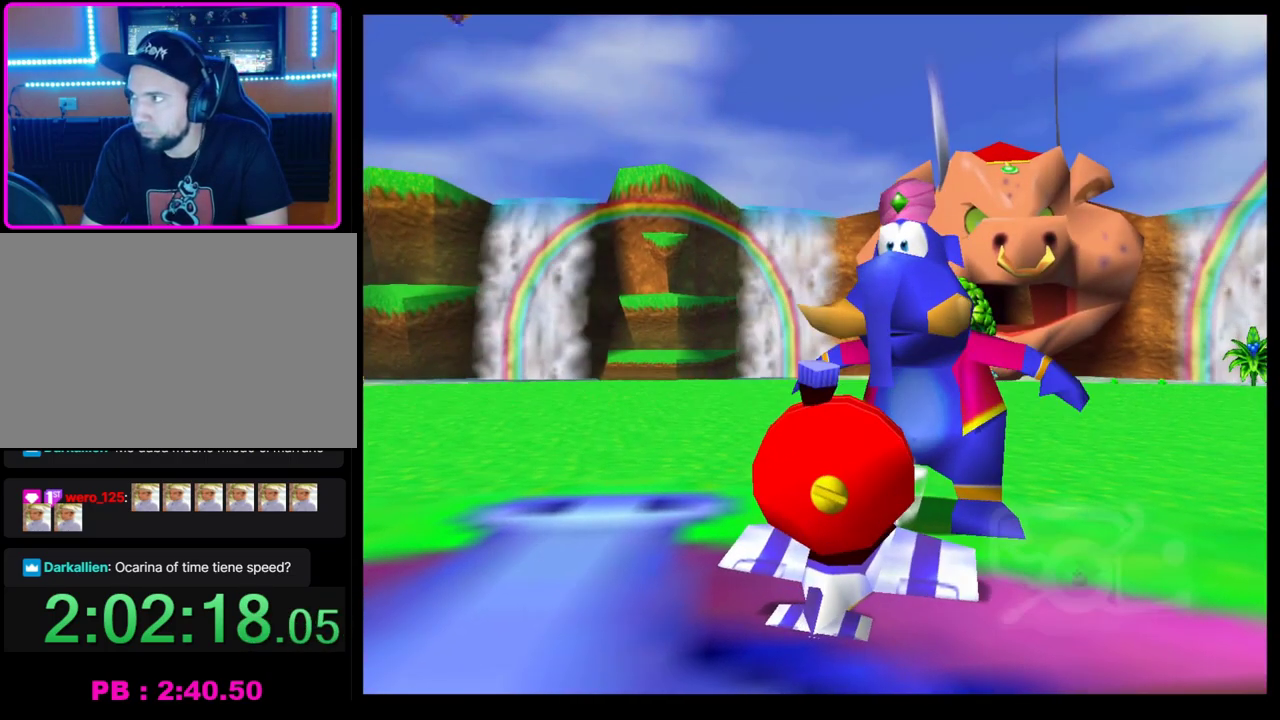
{"buttons": ["CROSS"], "left_stick": "down-left", "events": [[100, "left_stick", "down-left"], [283, "left_stick", "center"], [467, "left_stick", "down-left"]]}
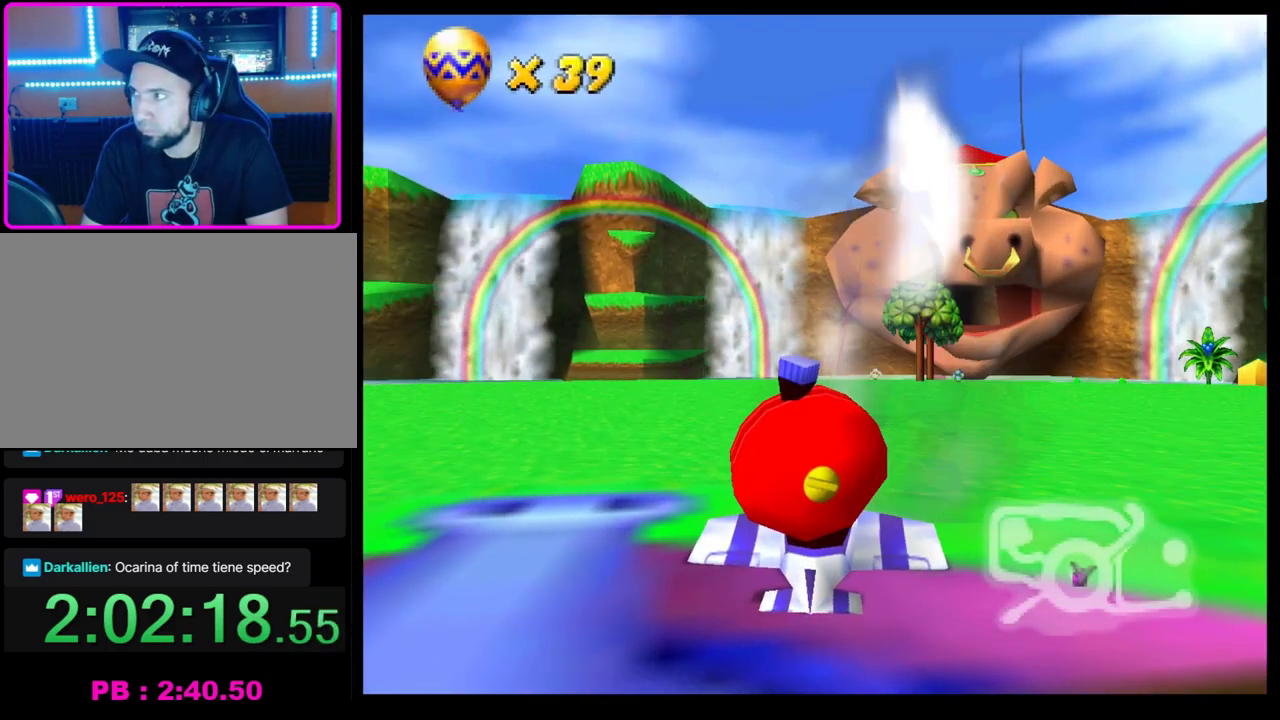
{"buttons": ["CROSS"], "left_stick": "down-left", "events": [[167, "left_stick", "center"], [350, "left_stick", "down-left"]]}
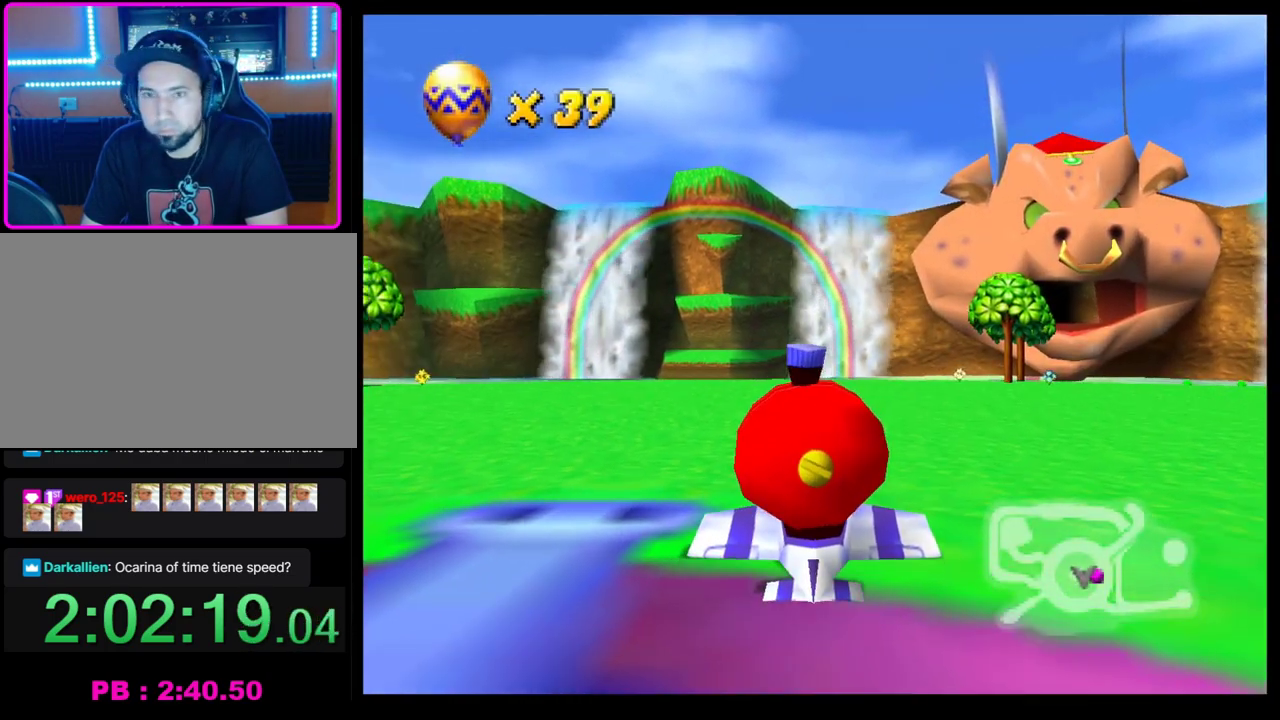
{"buttons": ["CROSS"], "left_stick": "center", "events": [[17, "left_stick", "center"], [217, "left_stick", "down-left"], [450, "left_stick", "center"]]}
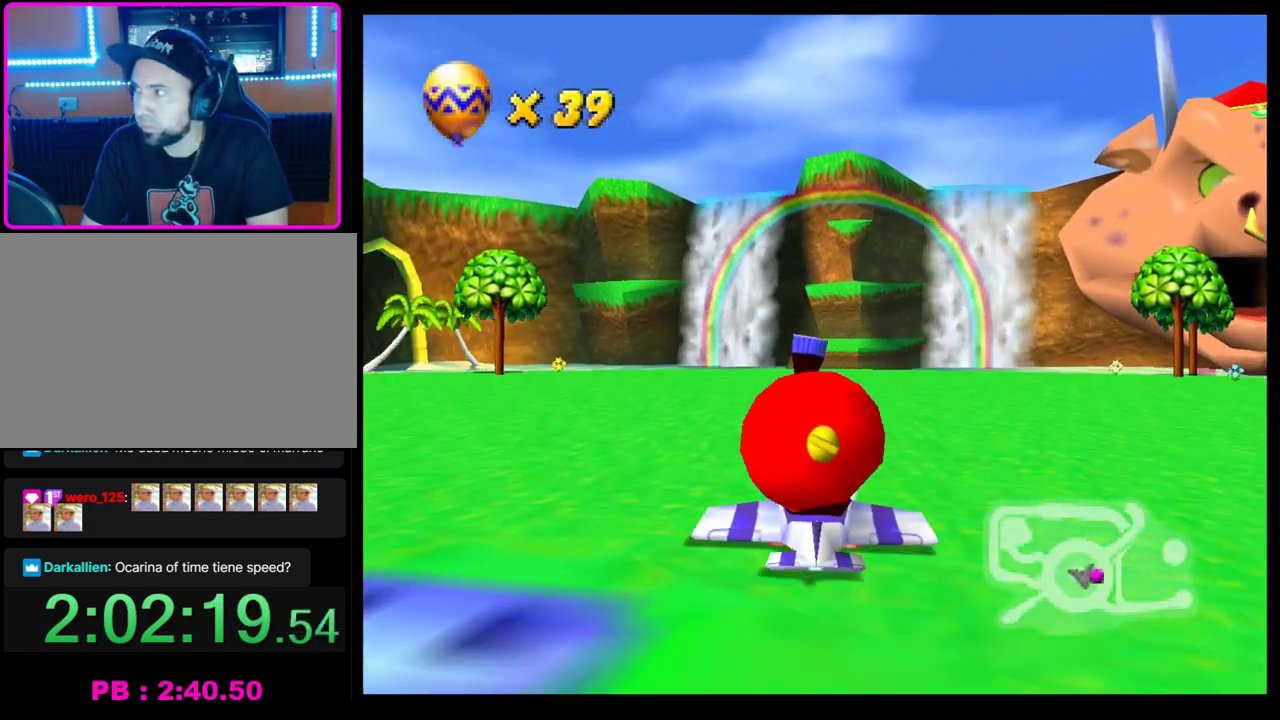
{"buttons": ["CROSS"], "left_stick": "center", "events": [[67, "left_stick", "down-left"], [300, "left_stick", "center"]]}
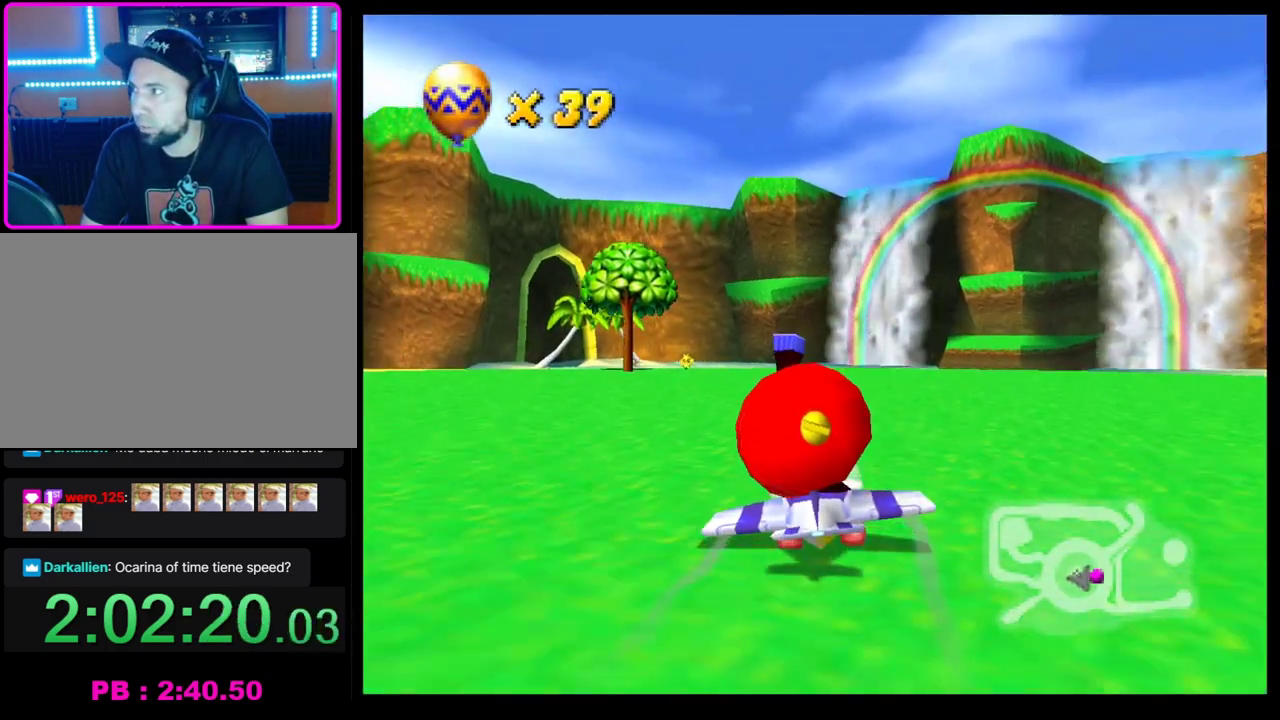
{"buttons": ["CROSS"], "left_stick": "center", "events": [[50, "left_stick", "down-left"], [333, "left_stick", "left"], [383, "left_stick", "center"]]}
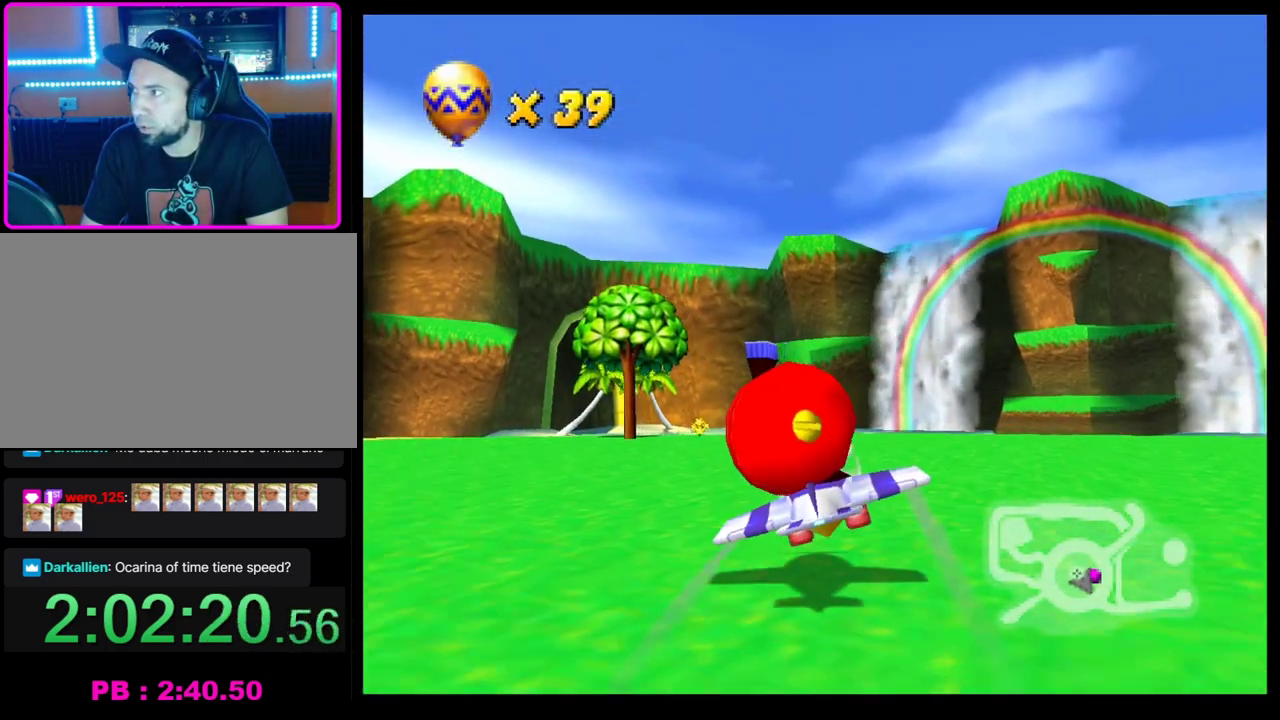
{"buttons": ["CROSS"], "left_stick": "center", "events": [[167, "left_stick", "left"], [350, "left_stick", "center"]]}
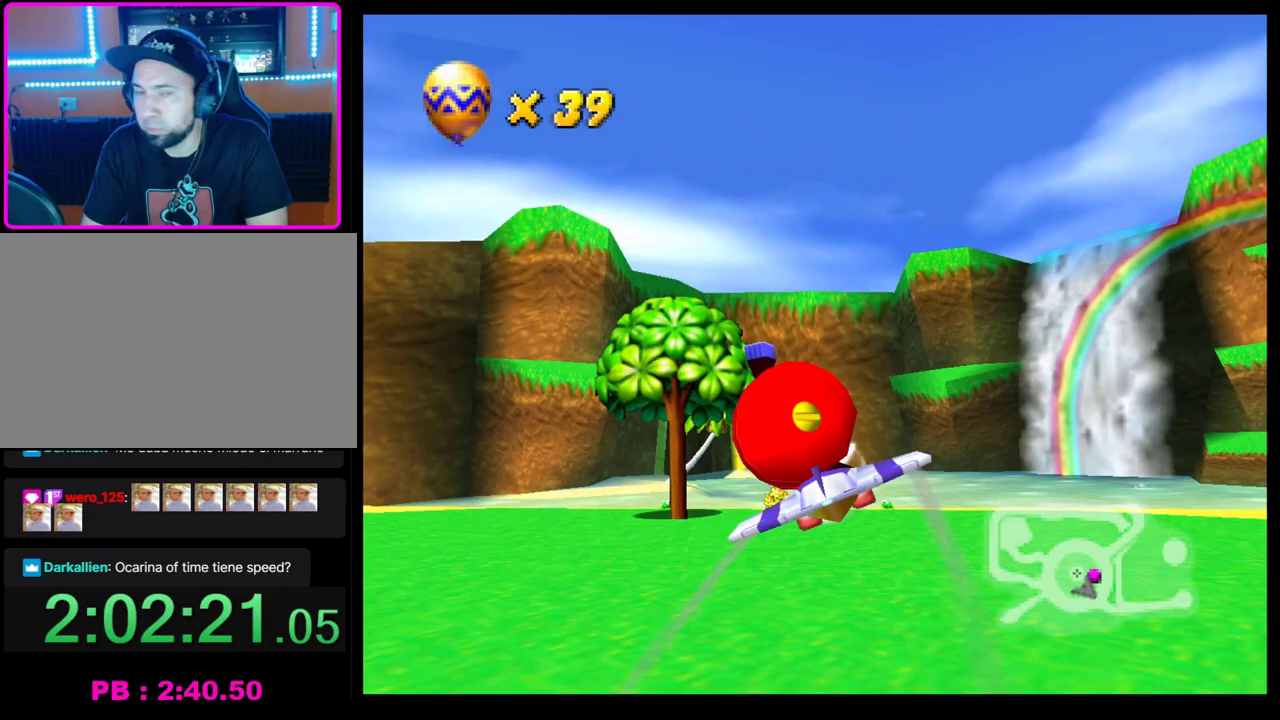
{"buttons": ["CROSS"], "left_stick": "center", "events": [[283, "left_stick", "up"], [433, "left_stick", "center"]]}
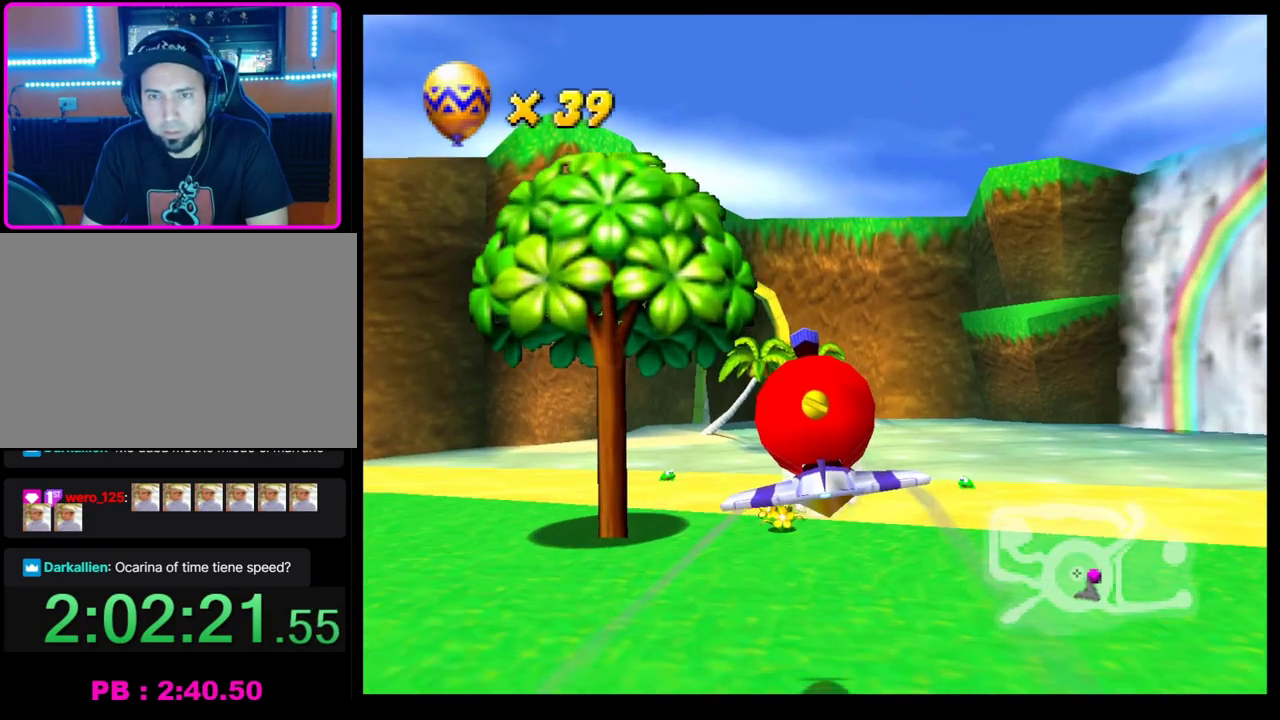
{"buttons": ["CROSS"], "left_stick": "down-left", "events": [[367, "left_stick", "down-left"]]}
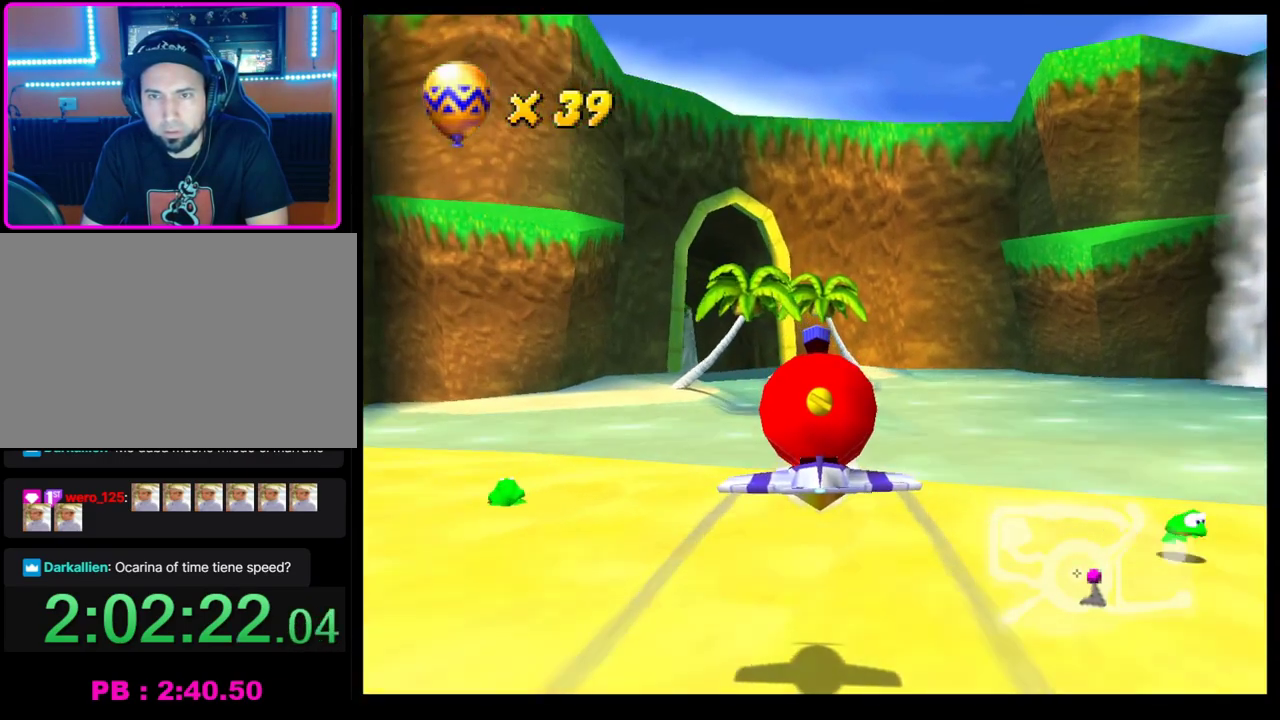
{"buttons": ["CROSS"], "left_stick": "up-left", "events": [[33, "left_stick", "center"], [467, "left_stick", "up-left"]]}
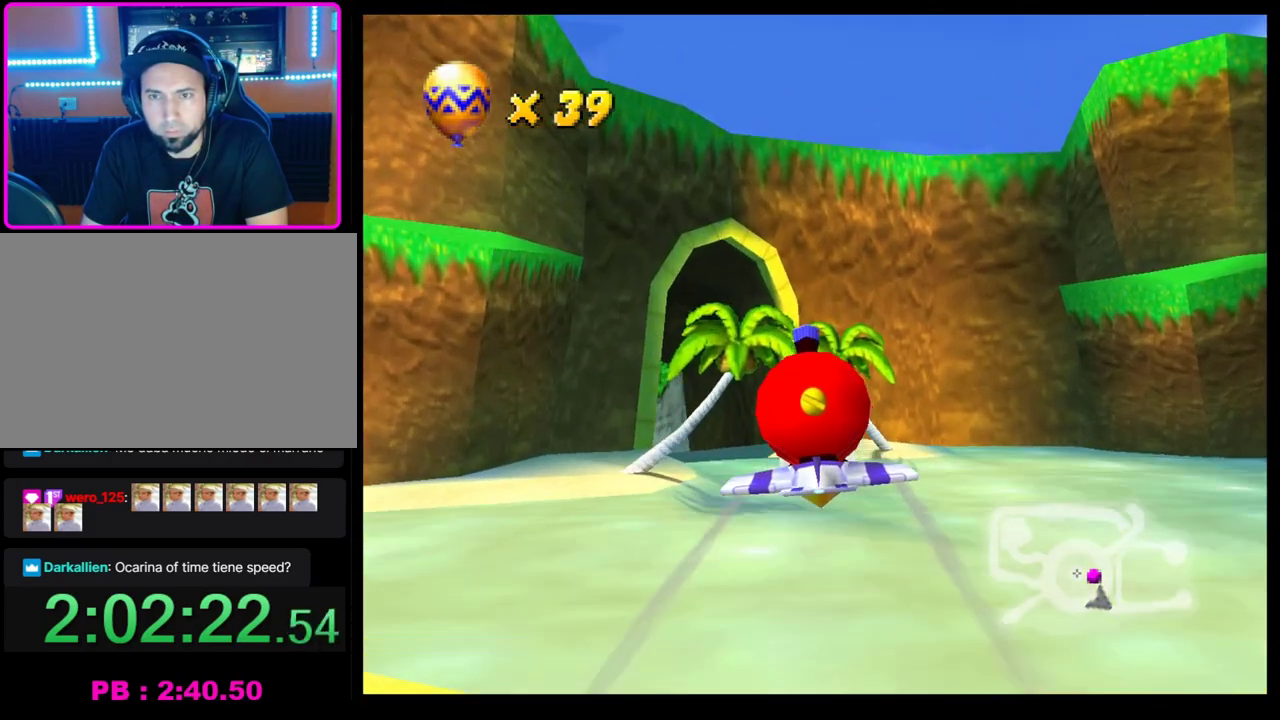
{"buttons": ["CROSS"], "left_stick": "center", "events": [[100, "left_stick", "center"], [217, "left_stick", "left"], [417, "left_stick", "center"]]}
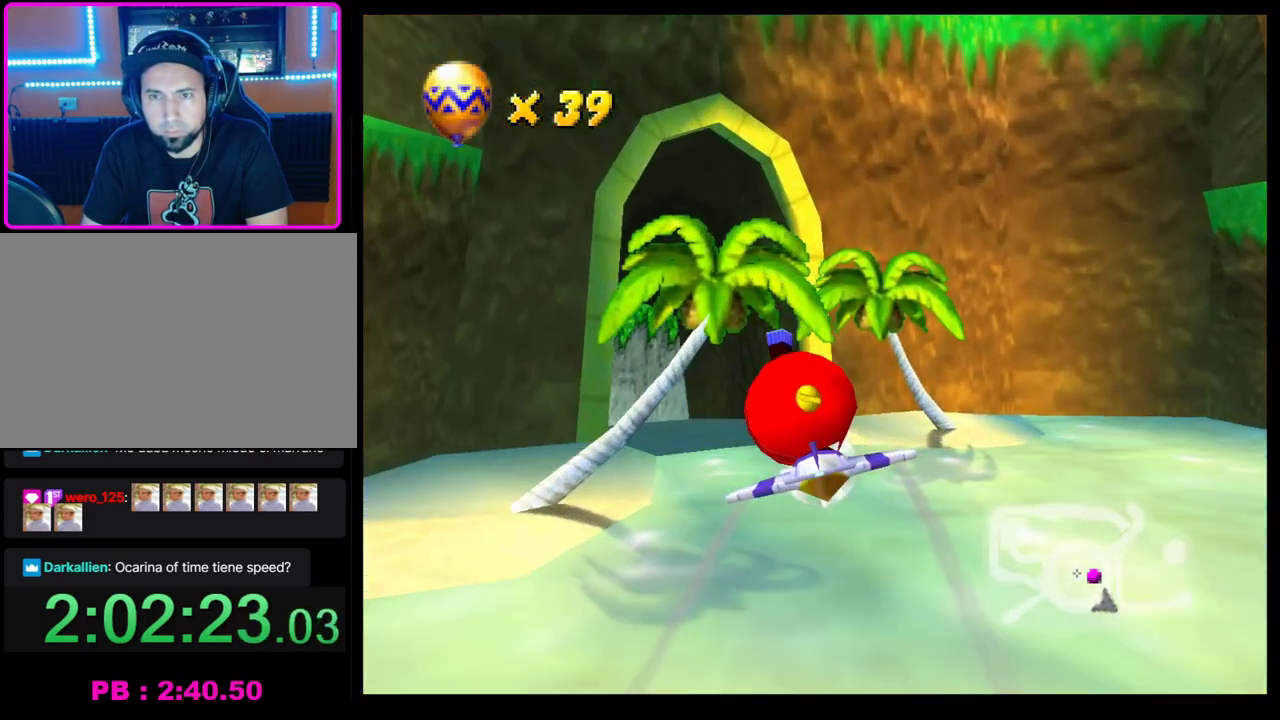
{"buttons": ["CROSS"], "left_stick": "left", "events": [[83, "left_stick", "left"], [300, "left_stick", "center"], [417, "left_stick", "left"]]}
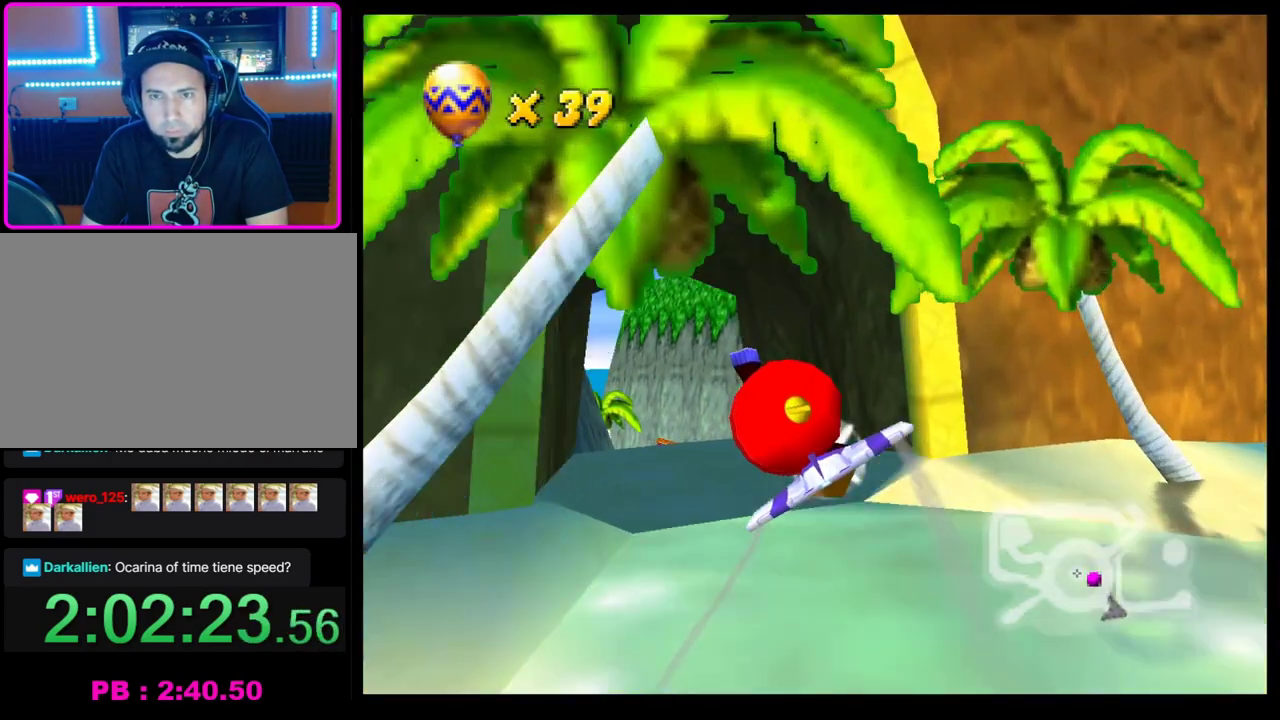
{"buttons": ["CROSS"], "left_stick": "center", "events": [[50, "left_stick", "center"], [250, "left_stick", "up-left"], [467, "left_stick", "center"]]}
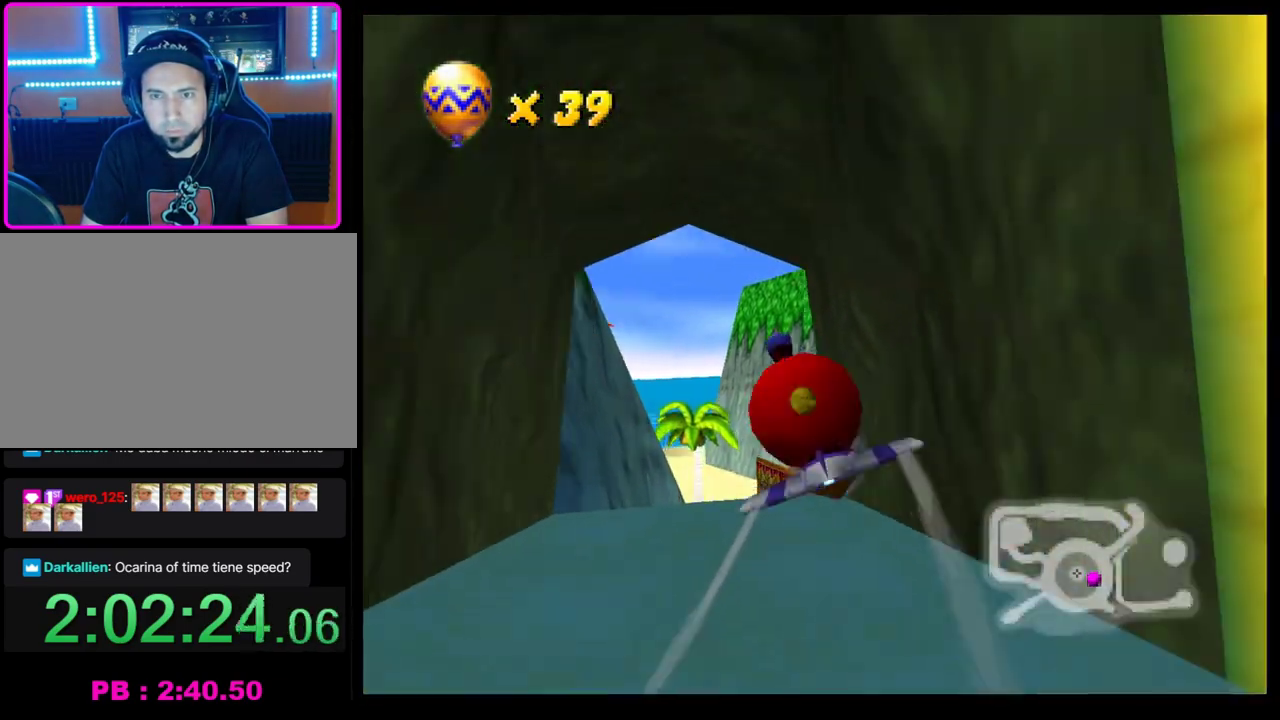
{"buttons": ["CROSS"], "left_stick": "up", "events": [[183, "left_stick", "up"], [367, "left_stick", "center"], [500, "left_stick", "up"]]}
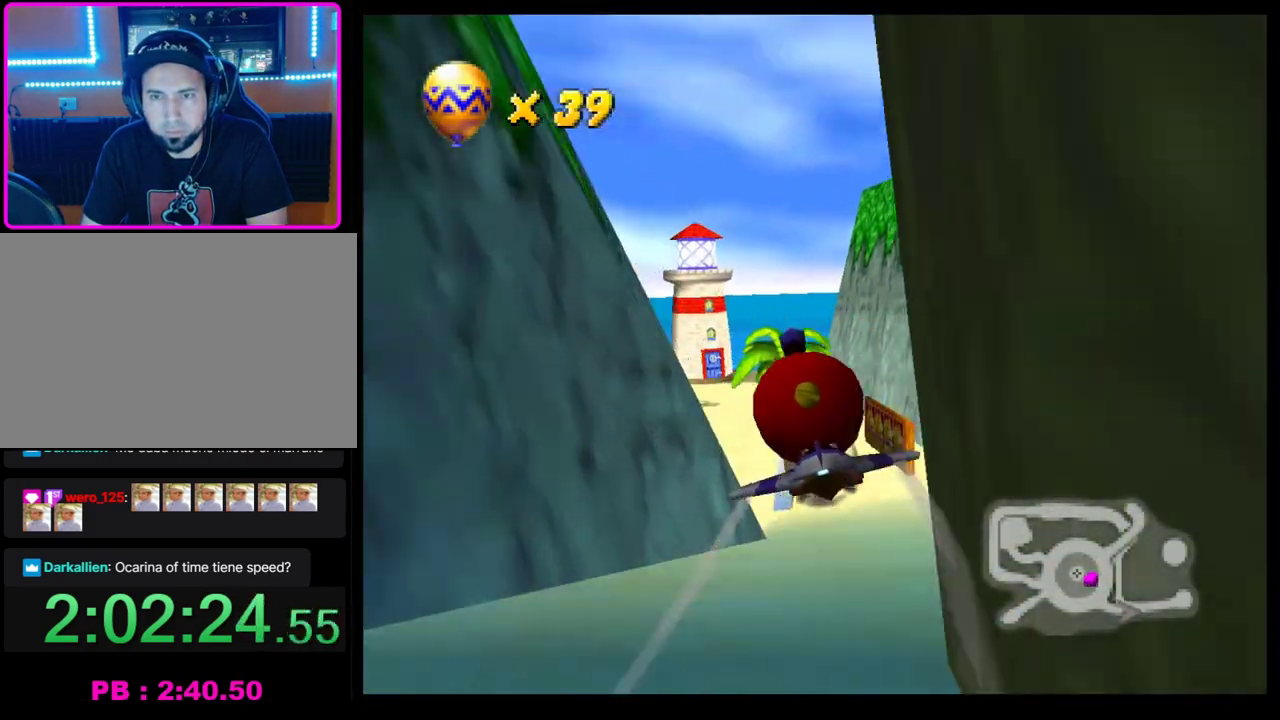
{"buttons": ["CROSS"], "left_stick": "center", "events": [[200, "left_stick", "up-right"], [283, "left_stick", "right"], [417, "left_stick", "center"]]}
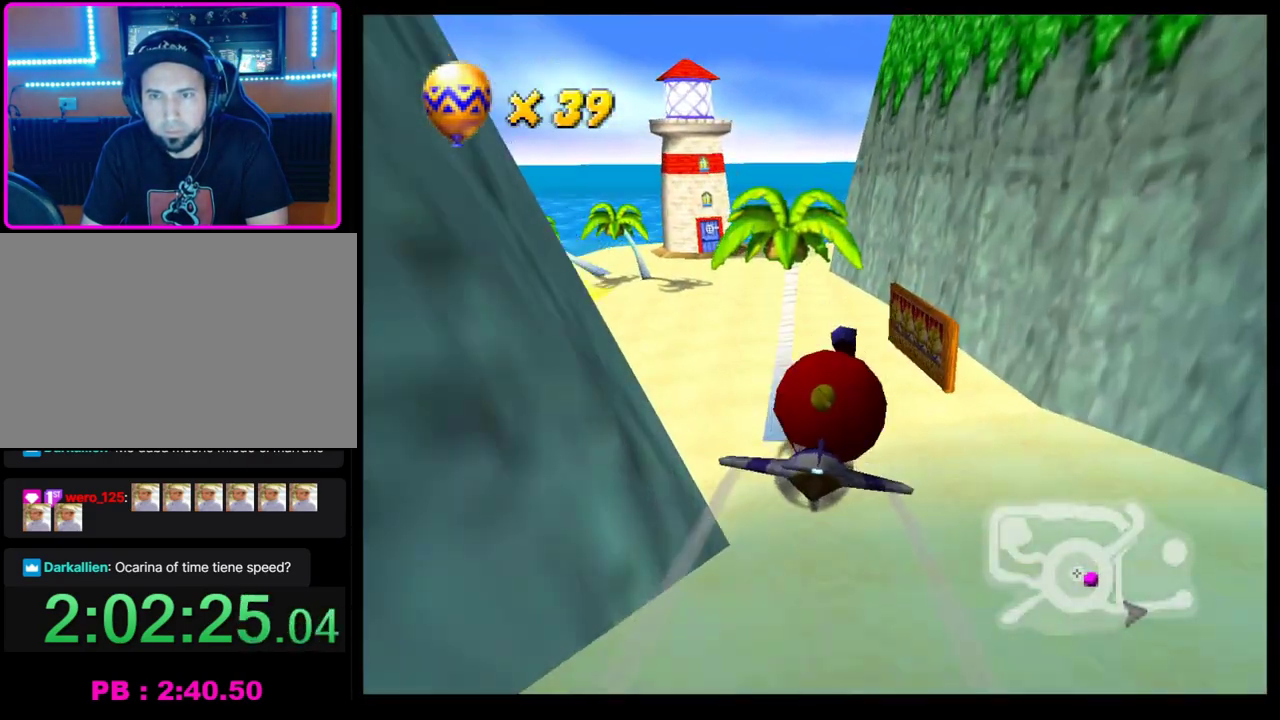
{"buttons": ["CROSS"], "left_stick": "up-right", "events": [[50, "left_stick", "up-right"], [367, "left_stick", "center"], [433, "left_stick", "up-right"]]}
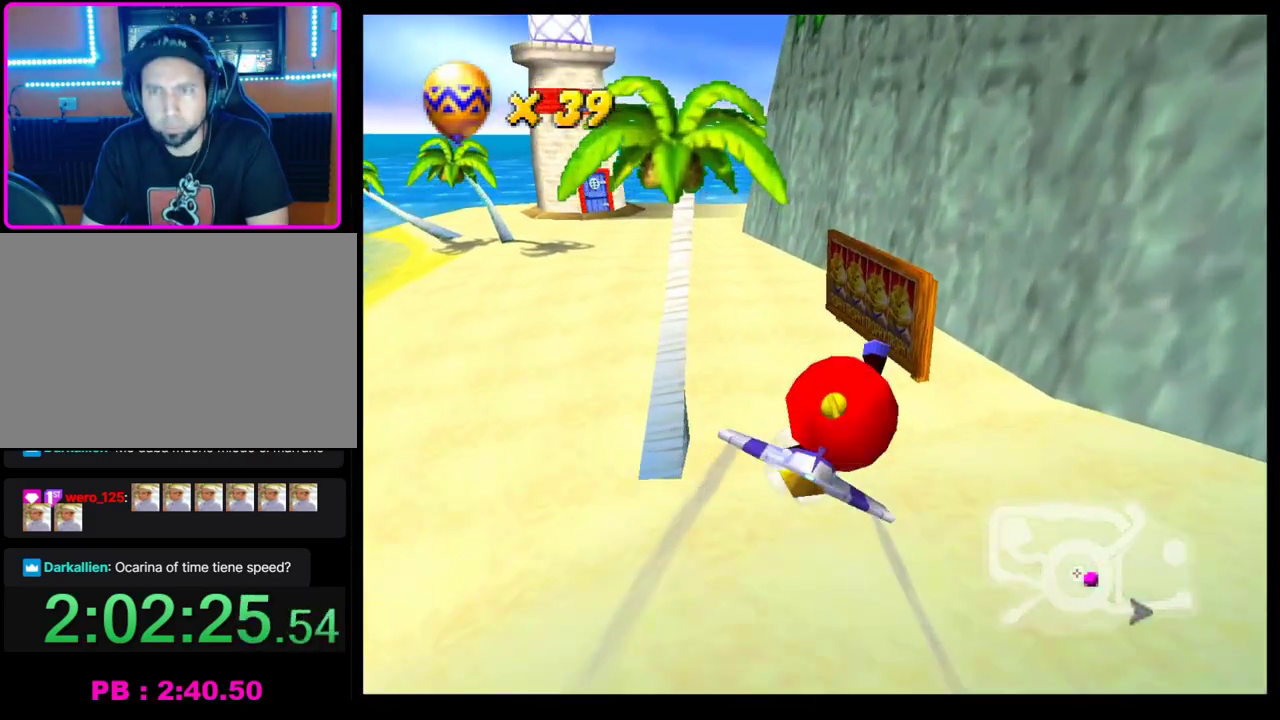
{"buttons": ["CROSS"], "left_stick": "center", "events": [[50, "left_stick", "right"], [117, "left_stick", "down-right"], [167, "CROSS", "up"], [217, "left_stick", "center"], [300, "CROSS", "down"], [367, "CROSS", "up"], [450, "CROSS", "down"]]}
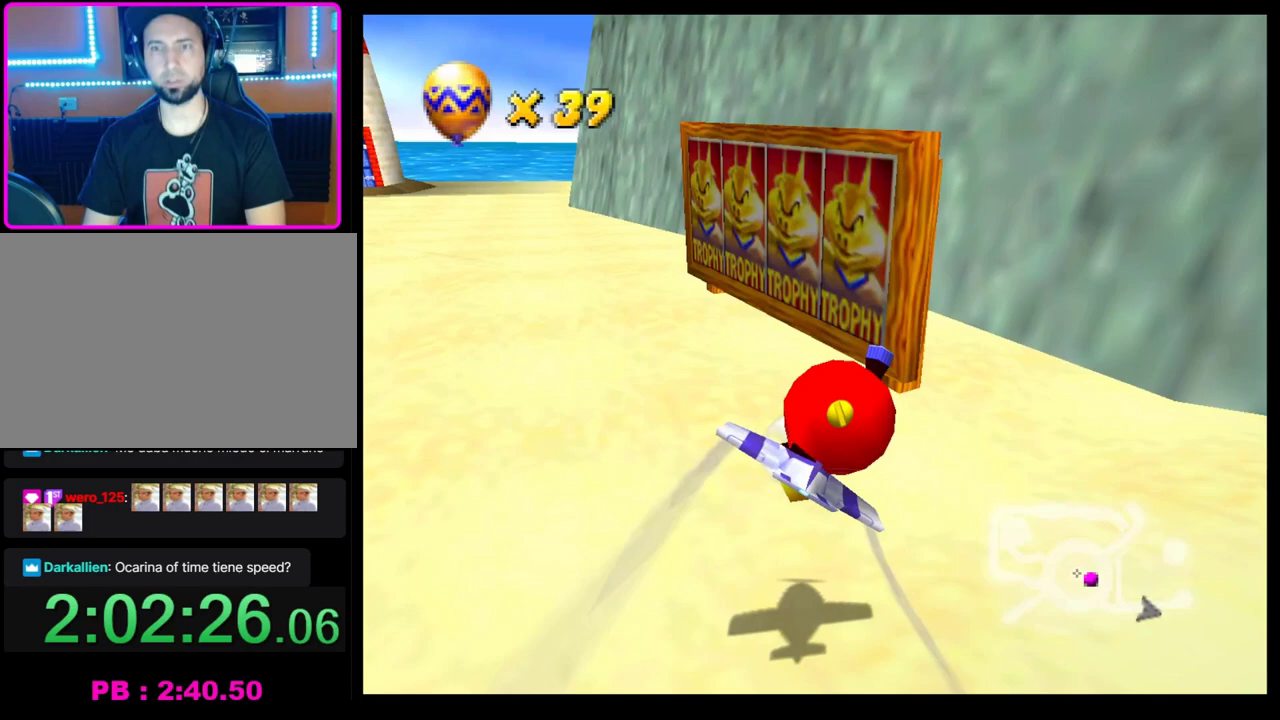
{"buttons": [], "left_stick": "center", "events": [[50, "CROSS", "up"], [117, "CROSS", "down"], [200, "CROSS", "up"], [283, "CROSS", "down"], [333, "CROSS", "up"], [400, "CROSS", "down"], [483, "CROSS", "up"]]}